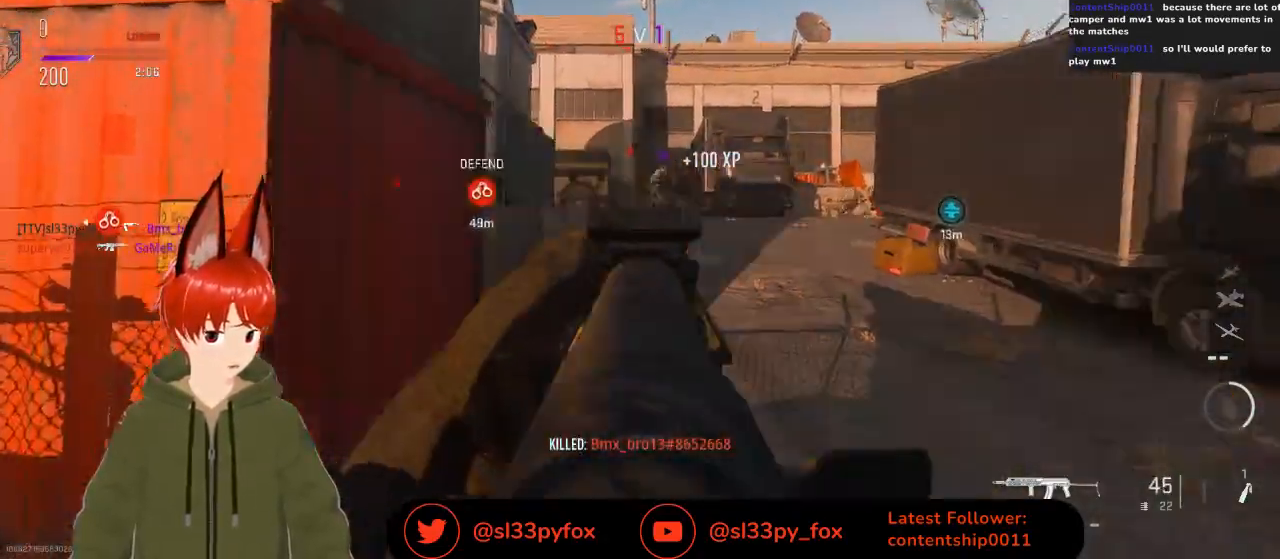
Gameplay with a controller (Xbox layout); each line is a JSON object with the inputs held at the frame after it. "events" lists button and stick changes between this image and that frame as [ms after this image, input, new state], when the widget could be followed in between.
{"buttons": ["L2", "R2"], "left_stick": "left", "right_stick": "right", "events": [[167, "left_stick", "up-right"], [167, "right_stick", "right"], [267, "left_stick", "up"], [267, "right_stick", "center"], [400, "right_stick", "right"], [500, "left_stick", "left"]]}
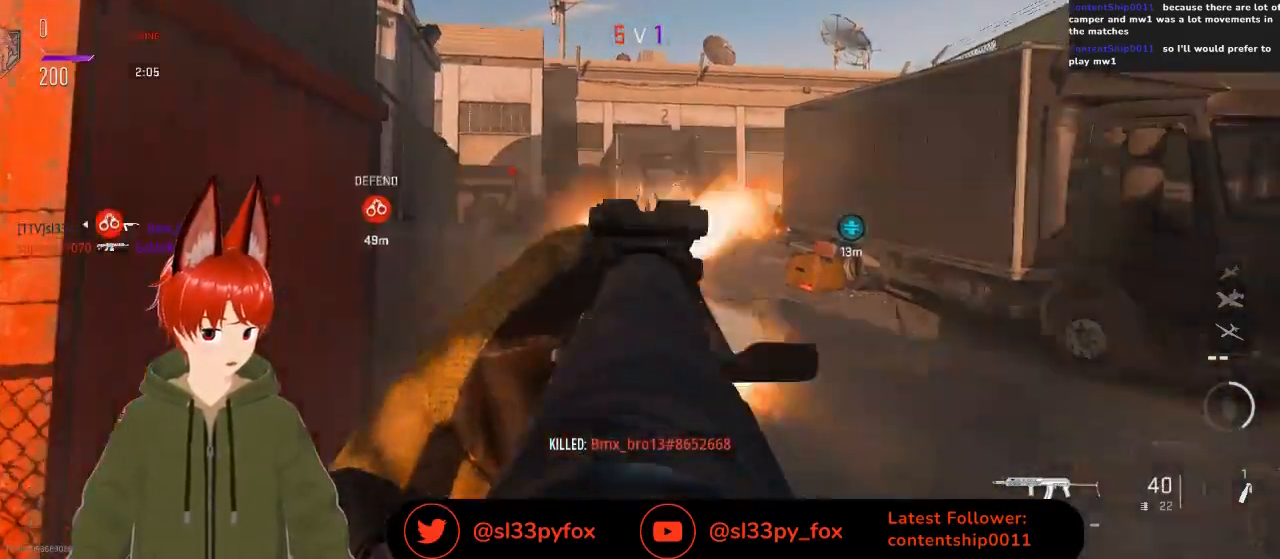
{"buttons": ["L2", "R2"], "left_stick": "left", "right_stick": "down-right", "events": [[200, "right_stick", "center"], [300, "right_stick", "down-right"]]}
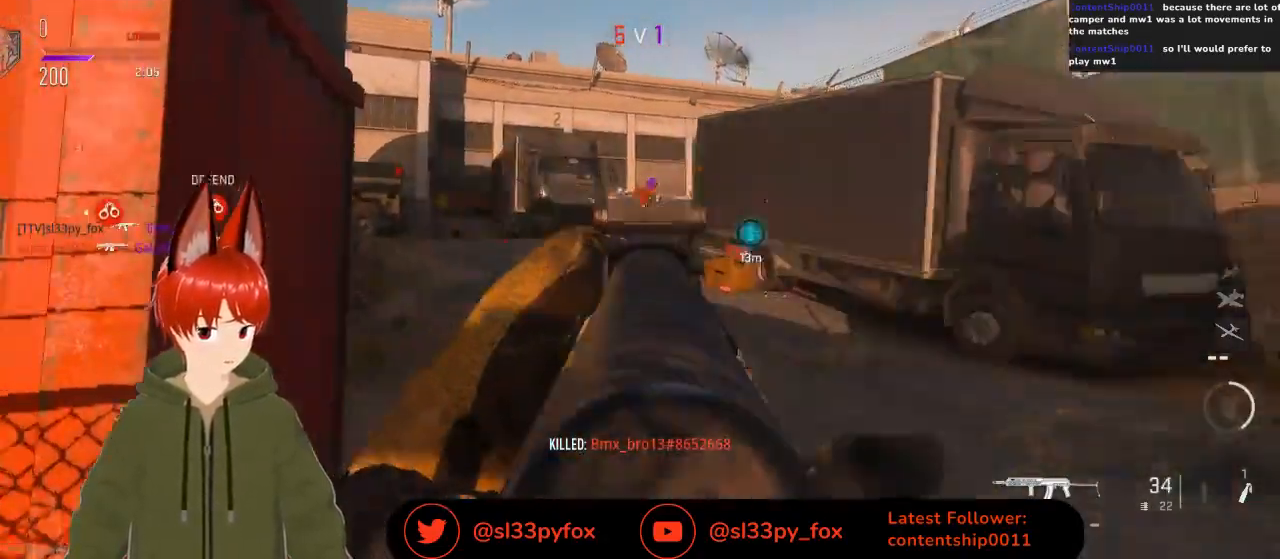
{"buttons": ["L2", "R2"], "left_stick": "up-left", "right_stick": "down-right", "events": [[433, "left_stick", "up-left"]]}
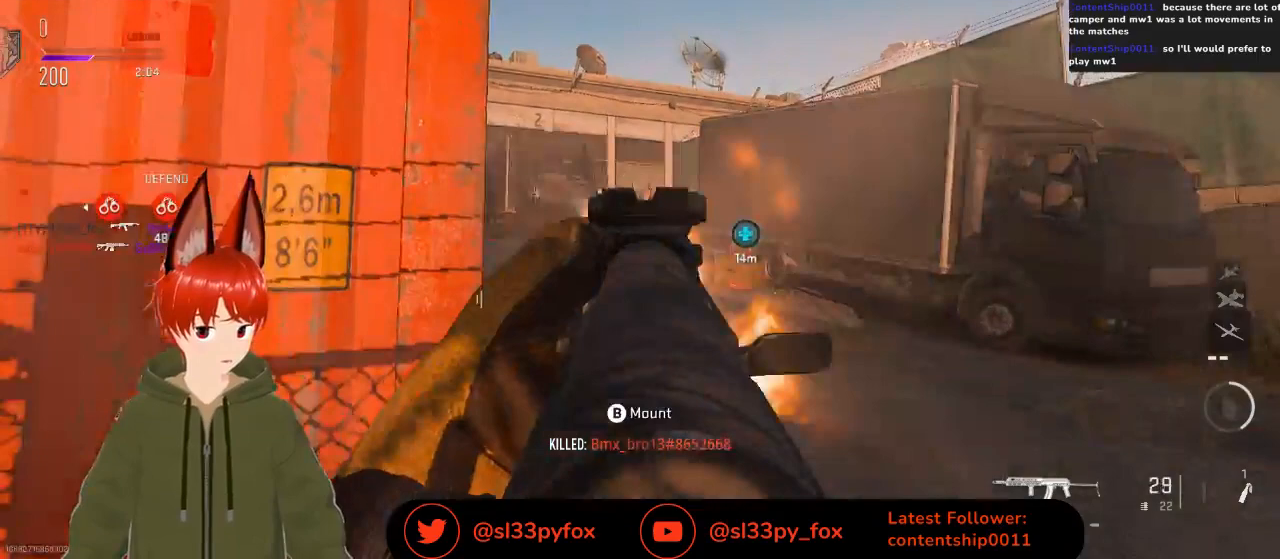
{"buttons": ["L2", "R2"], "left_stick": "left", "right_stick": "down-right", "events": [[33, "left_stick", "up"], [167, "left_stick", "center"], [500, "left_stick", "left"]]}
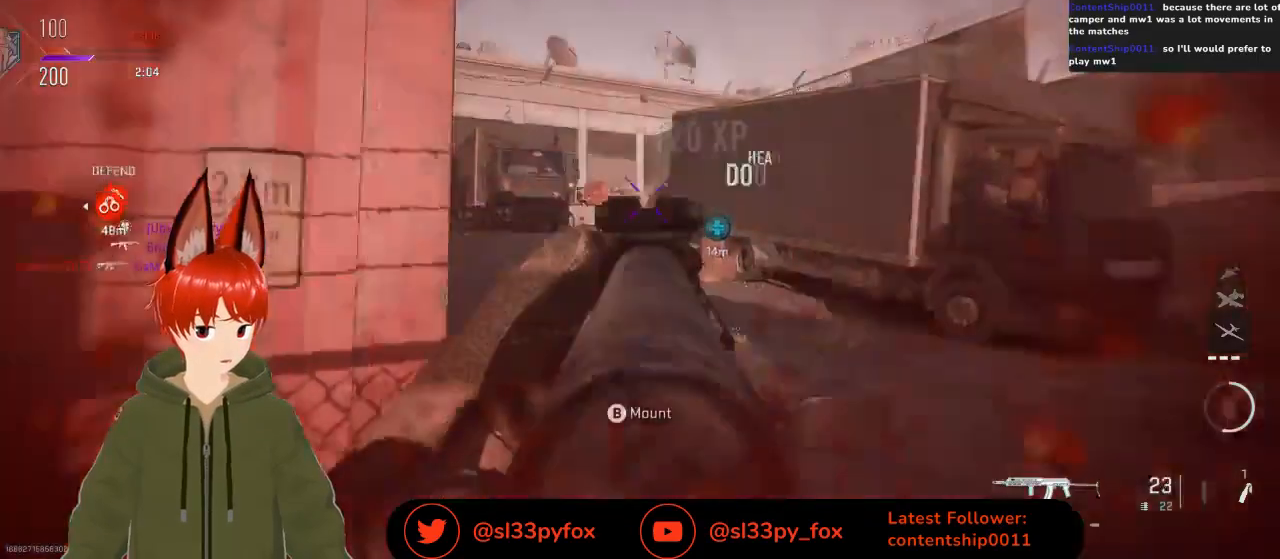
{"buttons": [], "left_stick": "center", "right_stick": "center", "events": [[67, "right_stick", "center"], [367, "L2", "up"], [433, "left_stick", "center"], [467, "R2", "up"]]}
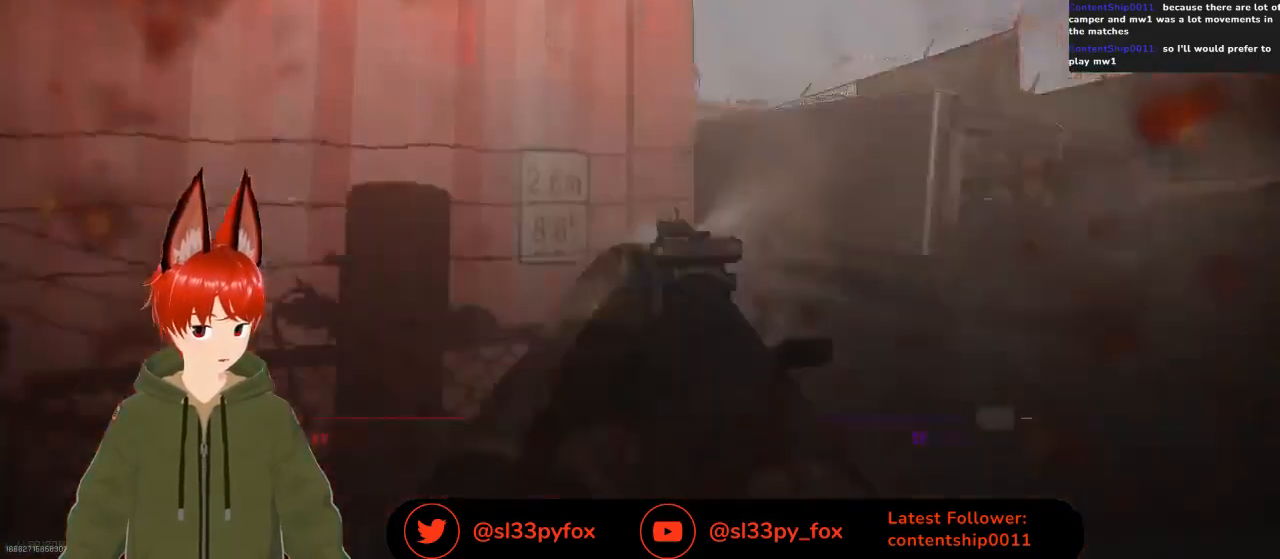
{"buttons": [], "left_stick": "center", "right_stick": "center", "events": []}
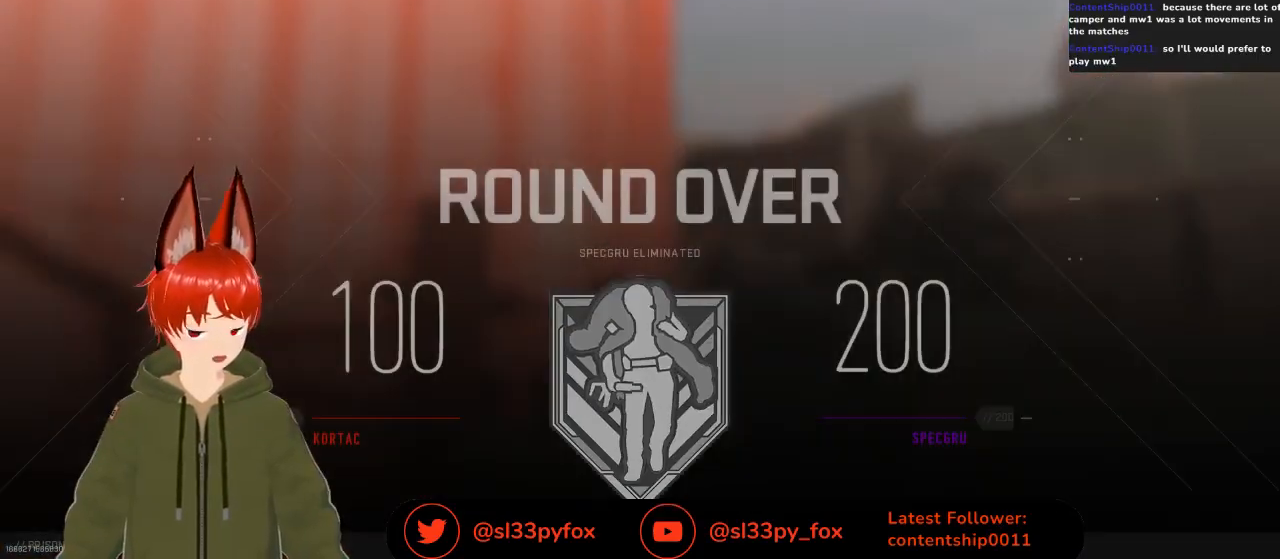
{"buttons": [], "left_stick": "center", "right_stick": "center", "events": []}
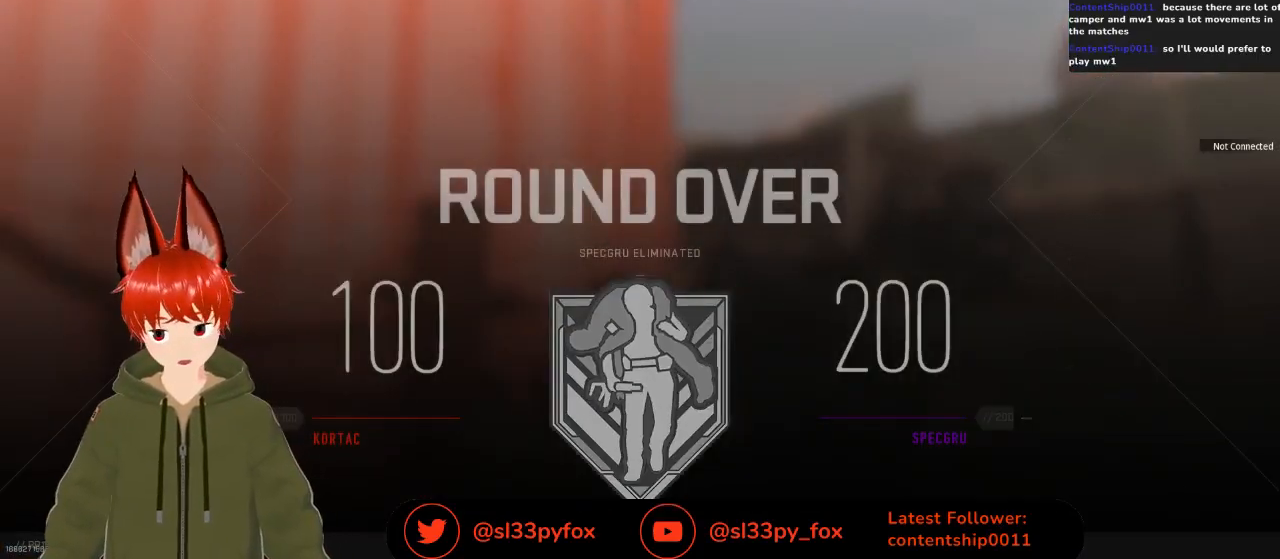
{"buttons": [], "left_stick": "center", "right_stick": "center", "events": []}
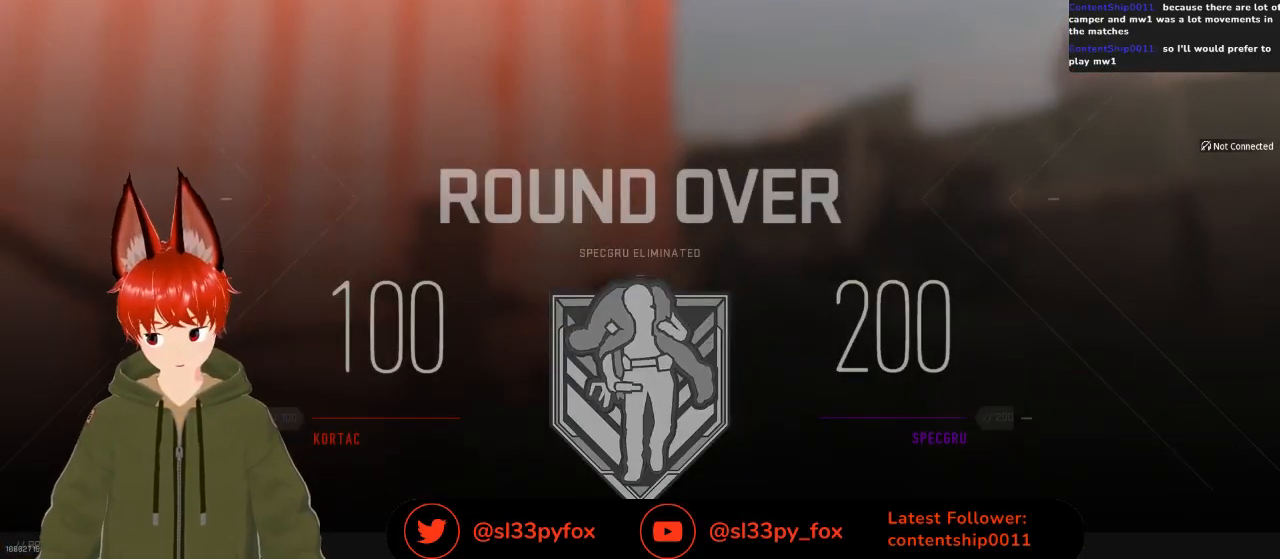
{"buttons": [], "left_stick": "center", "right_stick": "center", "events": []}
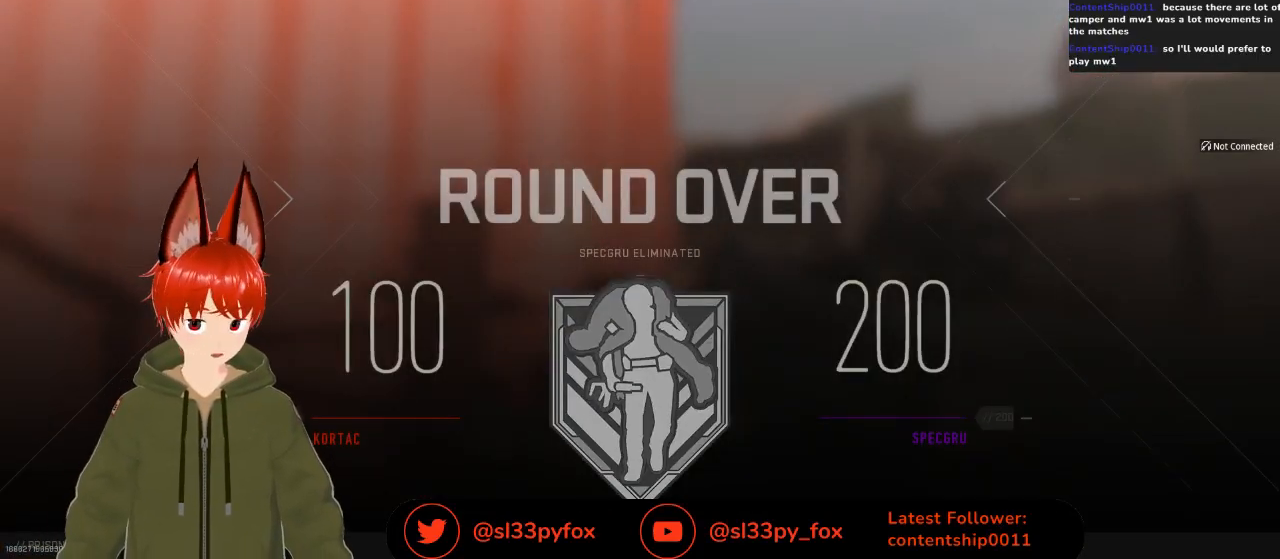
{"buttons": [], "left_stick": "center", "right_stick": "center", "events": [[167, "SELECT", "down"], [267, "SELECT", "up"]]}
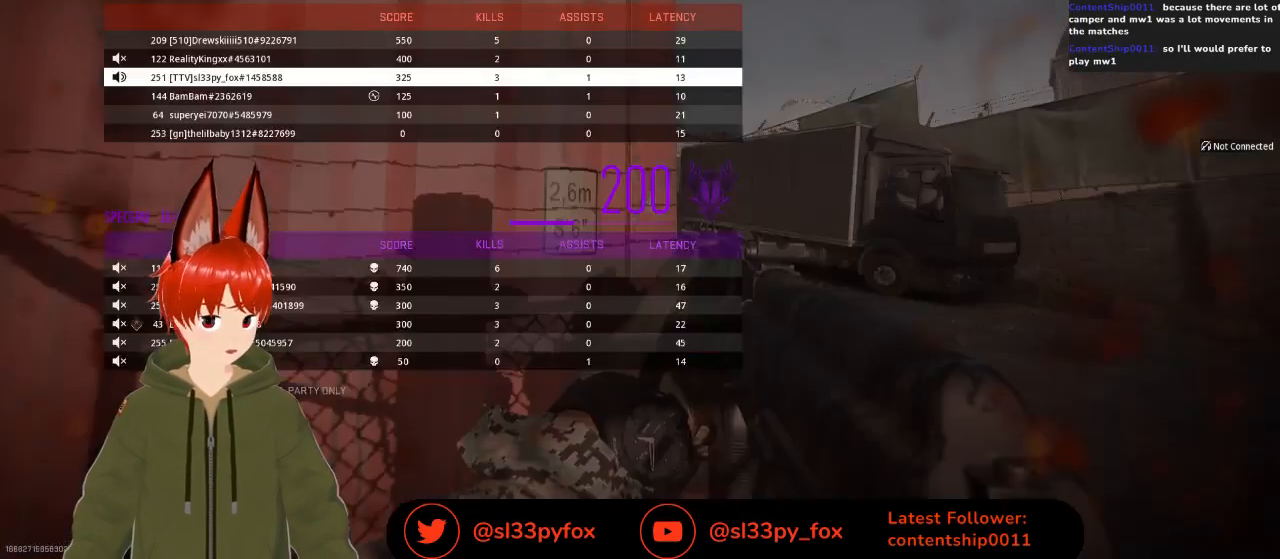
{"buttons": [], "left_stick": "center", "right_stick": "center", "events": [[33, "SELECT", "down"], [133, "SELECT", "up"], [233, "START", "down"], [367, "START", "up"]]}
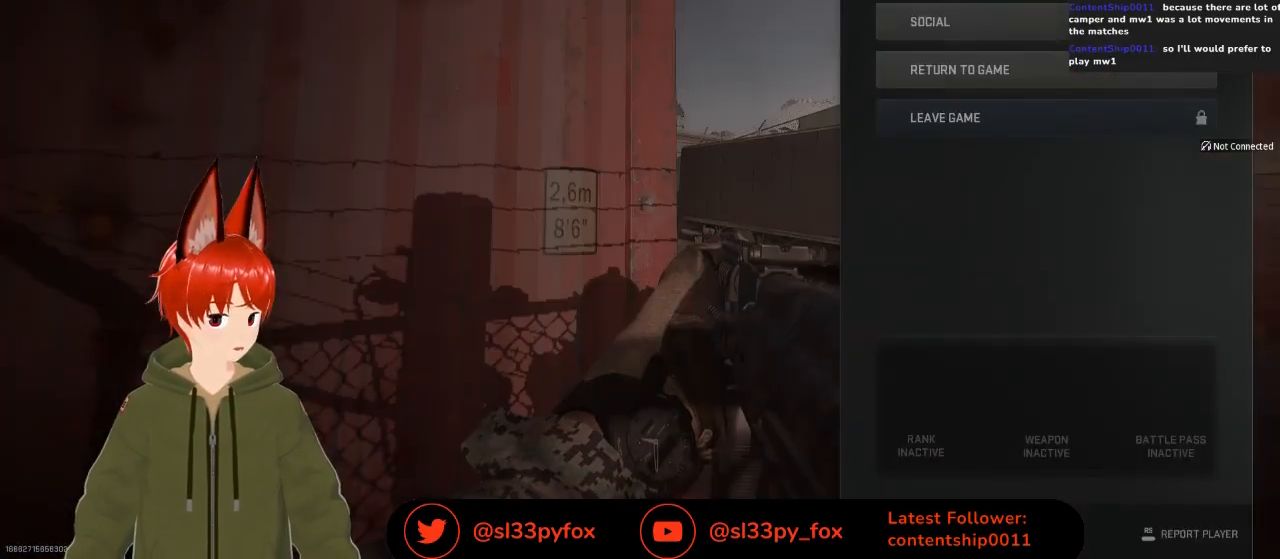
{"buttons": [], "left_stick": "center", "right_stick": "center", "events": [[67, "R1", "down"], [167, "R1", "up"], [300, "X", "down"], [400, "X", "up"]]}
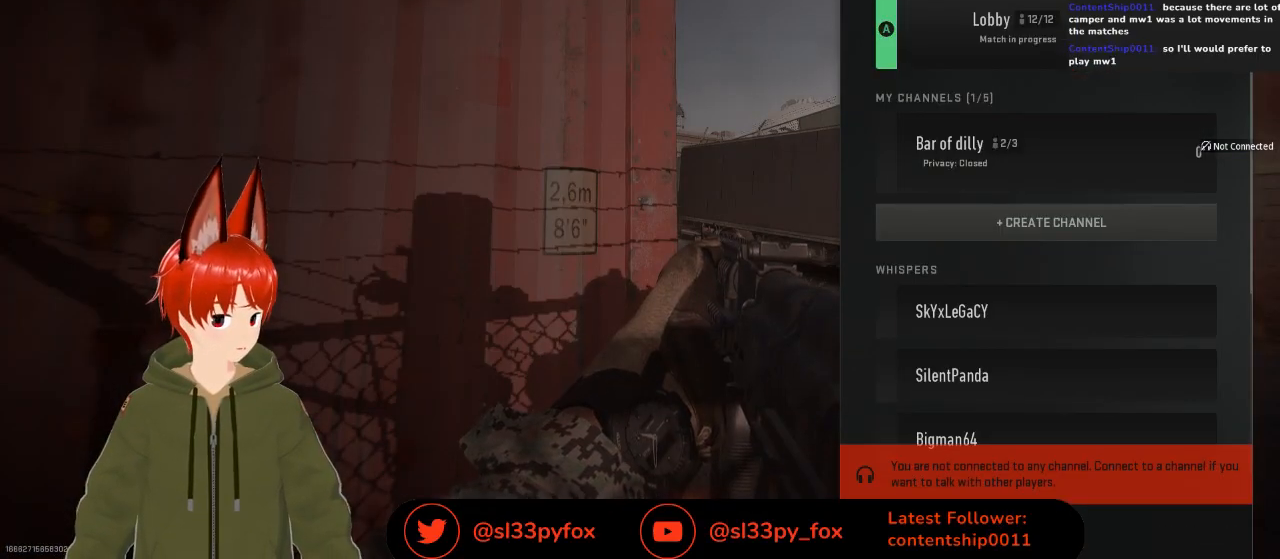
{"buttons": [], "left_stick": "center", "right_stick": "center", "events": [[367, "B", "down"], [467, "B", "up"]]}
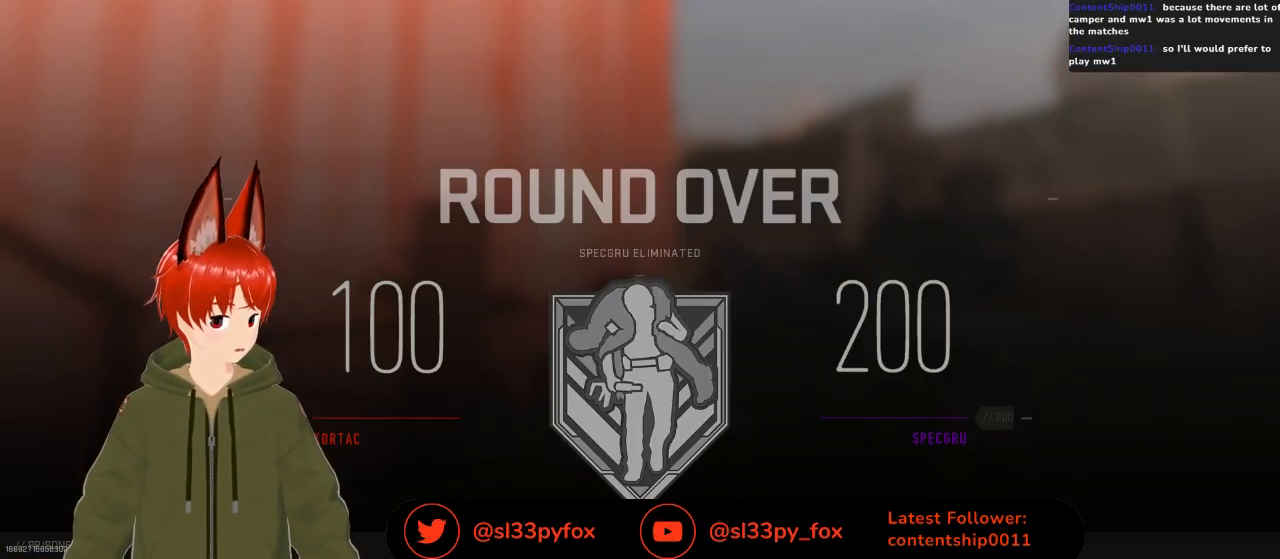
{"buttons": [], "left_stick": "center", "right_stick": "center", "events": []}
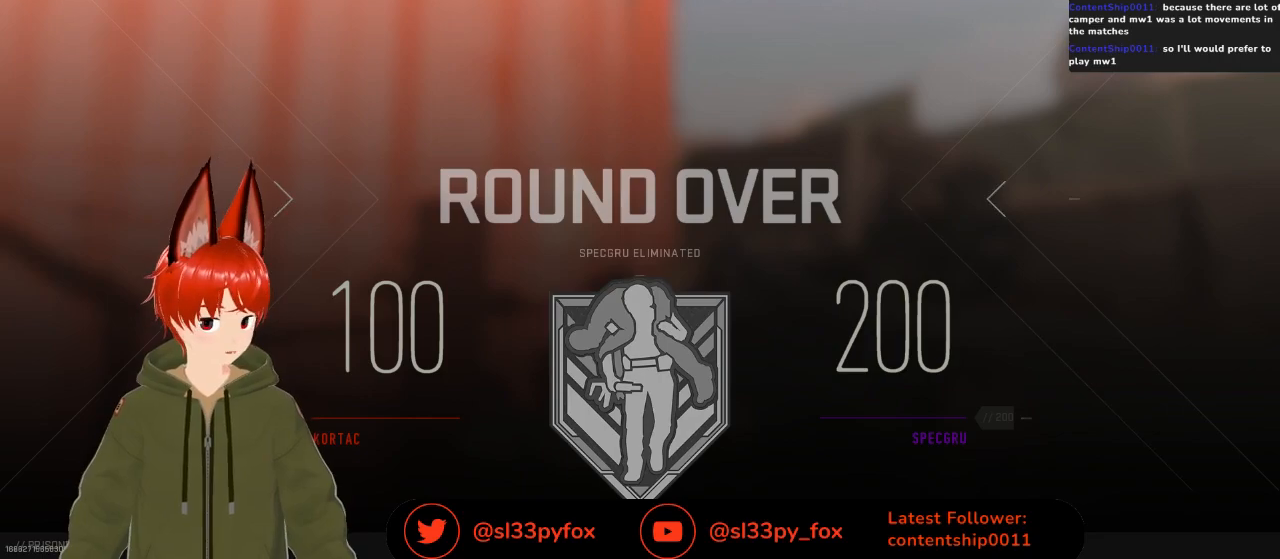
{"buttons": [], "left_stick": "center", "right_stick": "center", "events": []}
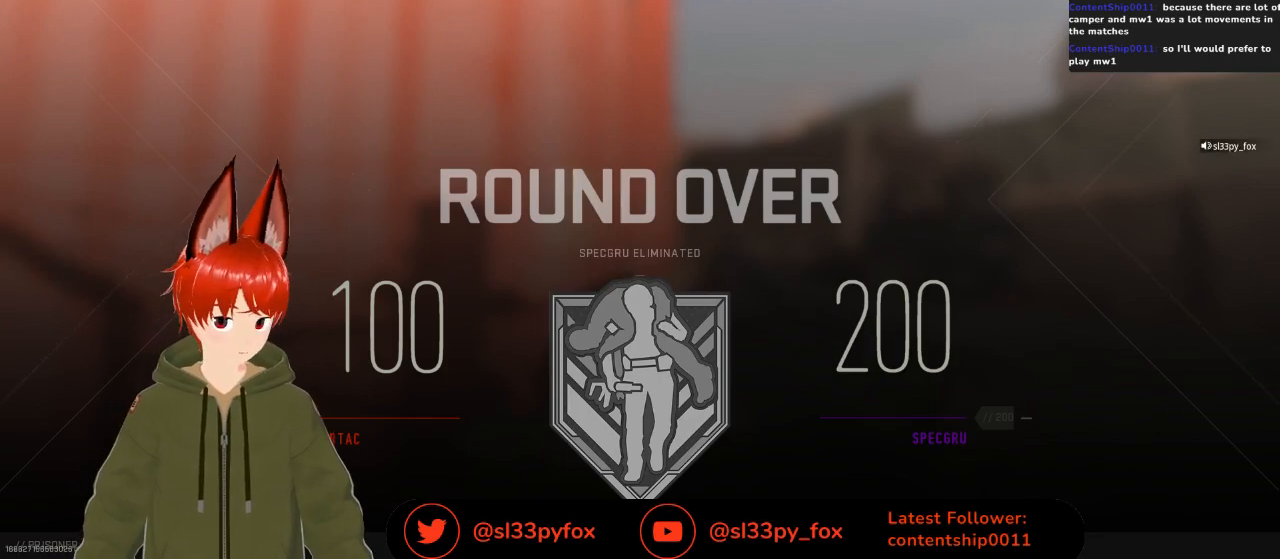
{"buttons": [], "left_stick": "center", "right_stick": "center", "events": []}
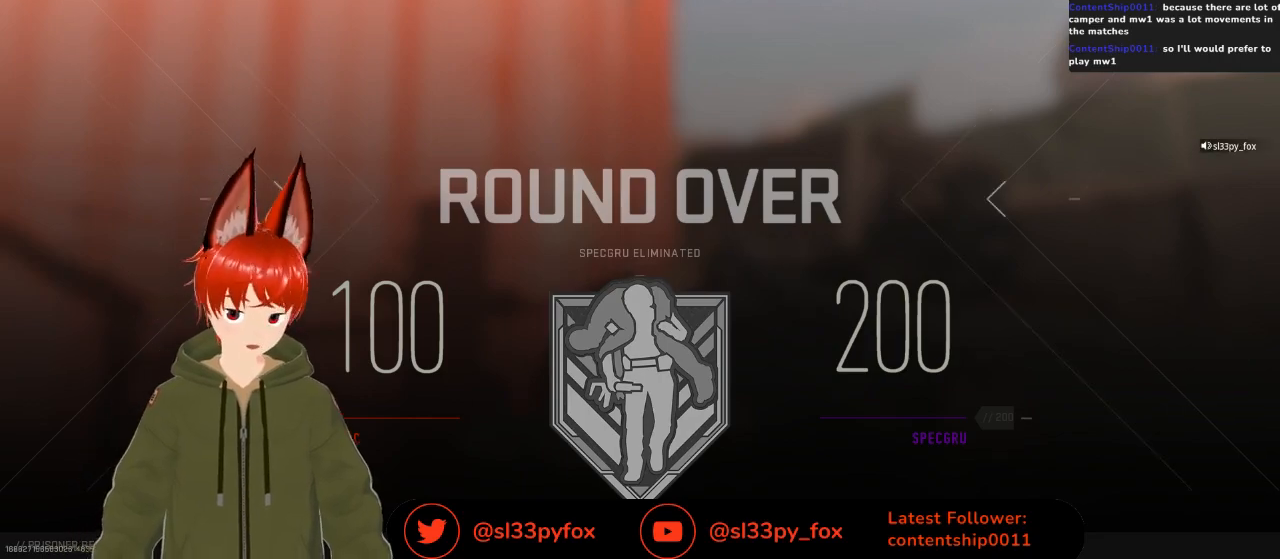
{"buttons": [], "left_stick": "center", "right_stick": "center", "events": []}
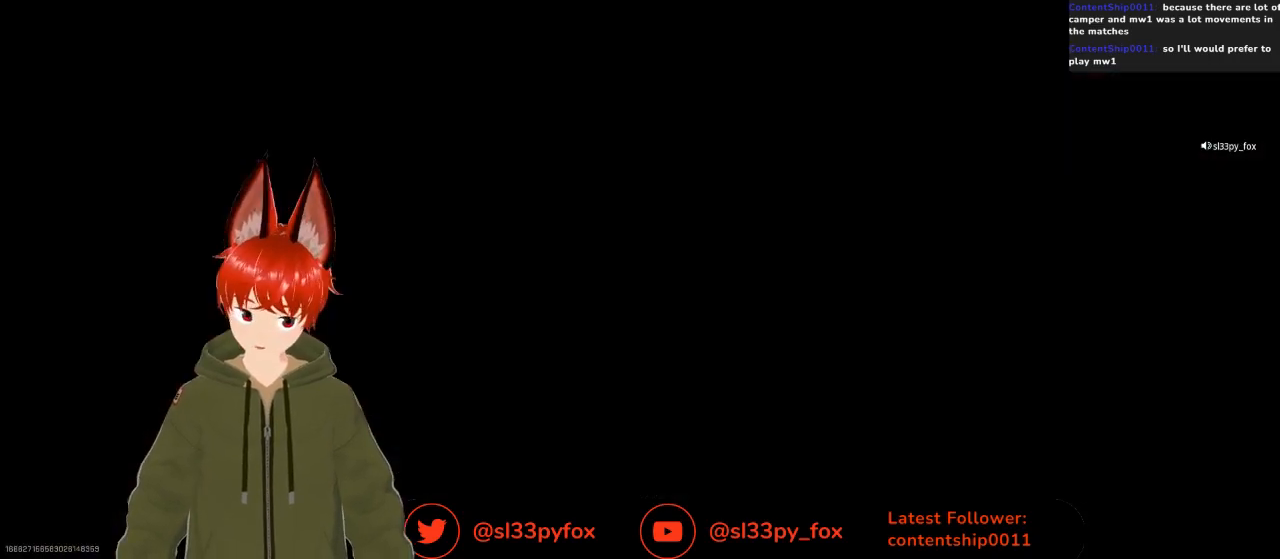
{"buttons": [], "left_stick": "center", "right_stick": "center", "events": []}
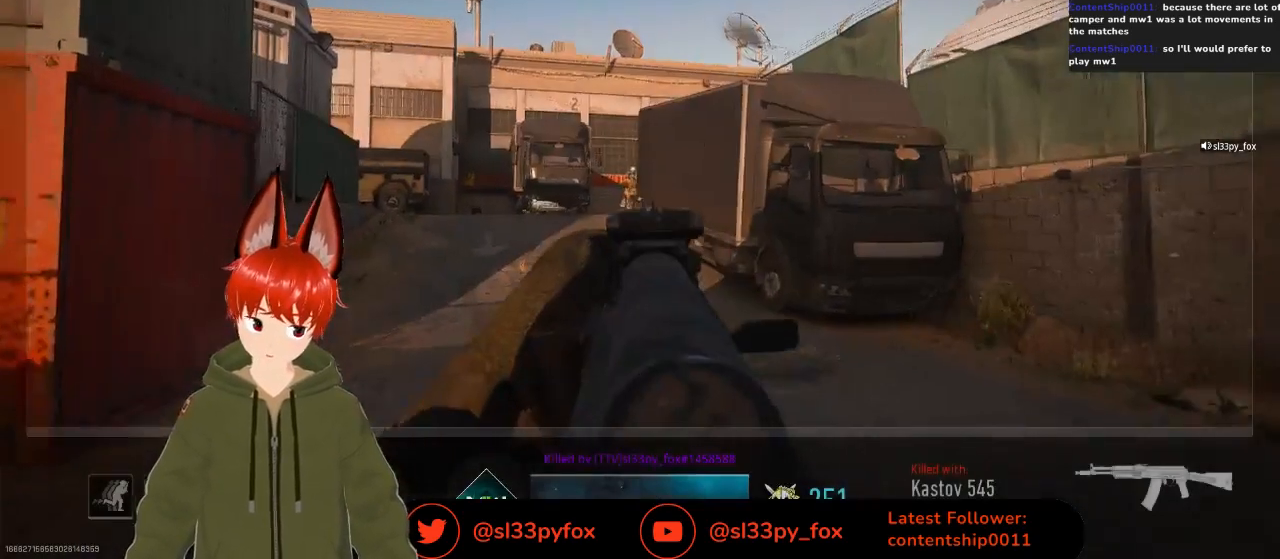
{"buttons": [], "left_stick": "center", "right_stick": "center", "events": []}
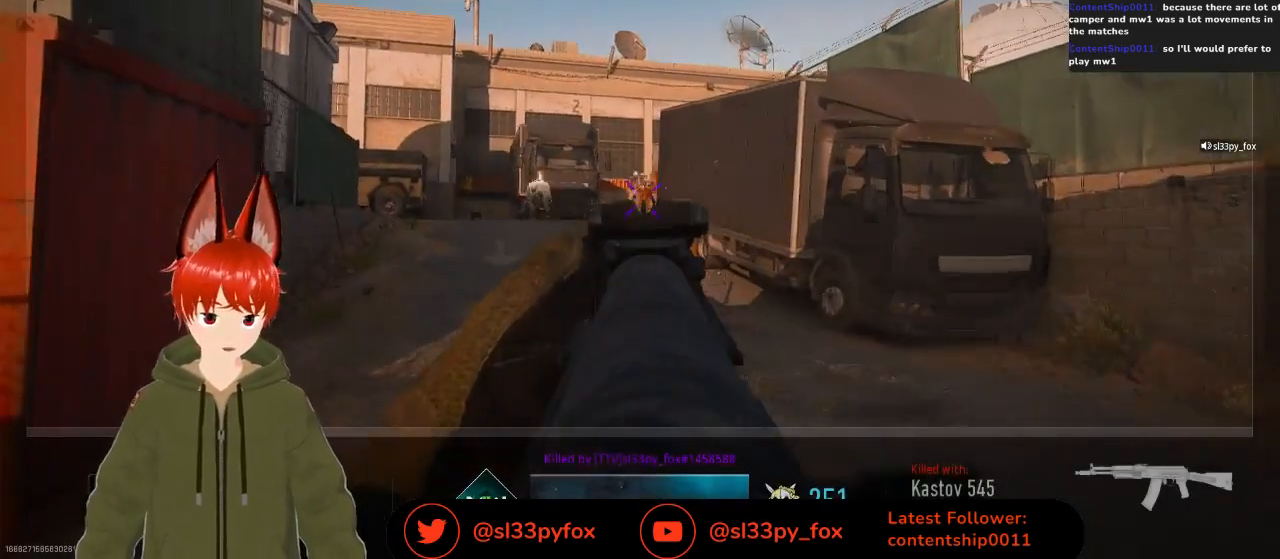
{"buttons": [], "left_stick": "center", "right_stick": "center", "events": []}
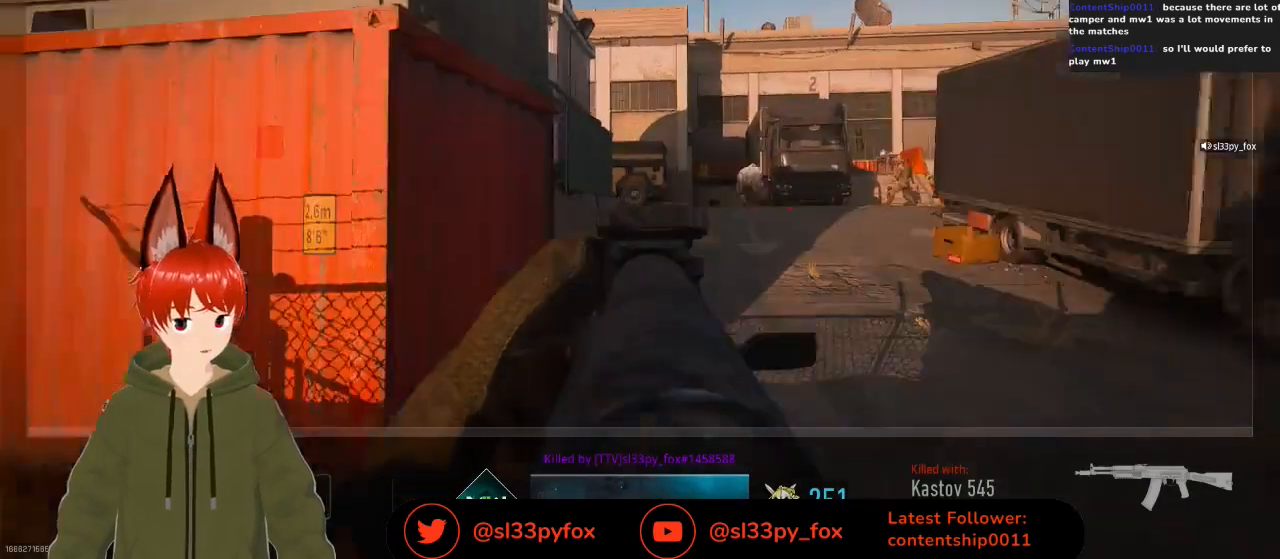
{"buttons": [], "left_stick": "center", "right_stick": "center", "events": [[367, "SELECT", "down"], [500, "SELECT", "up"]]}
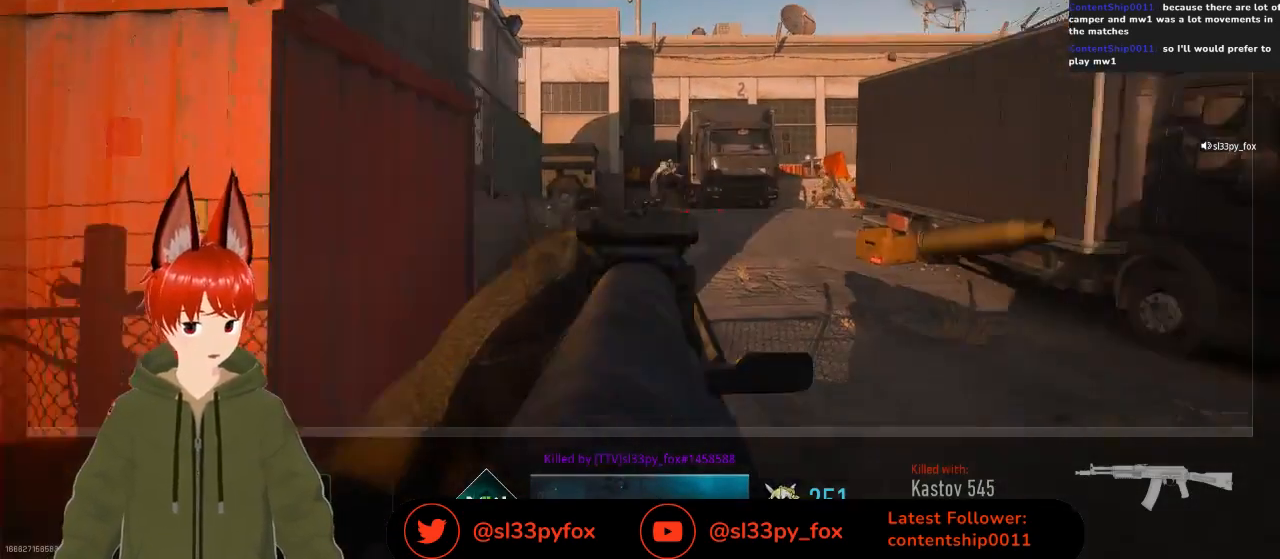
{"buttons": [], "left_stick": "center", "right_stick": "center", "events": []}
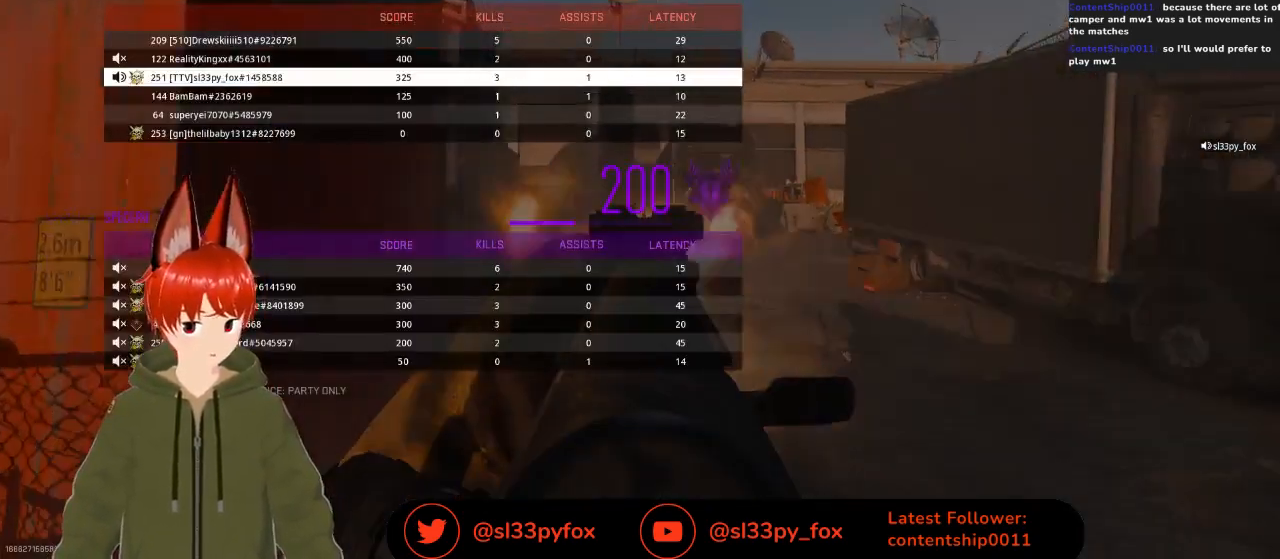
{"buttons": [], "left_stick": "center", "right_stick": "center", "events": [[400, "DPAD_UP", "down"], [500, "DPAD_UP", "up"]]}
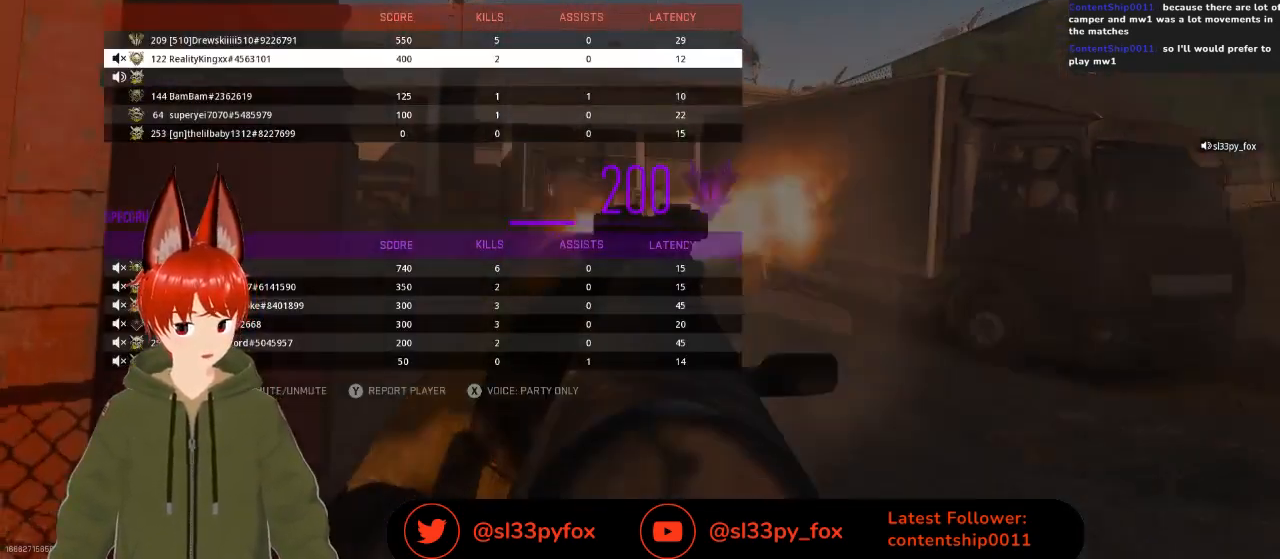
{"buttons": ["DPAD_UP"], "left_stick": "center", "right_stick": "center", "events": [[267, "DPAD_DOWN", "down"], [333, "DPAD_DOWN", "up"], [500, "DPAD_UP", "down"]]}
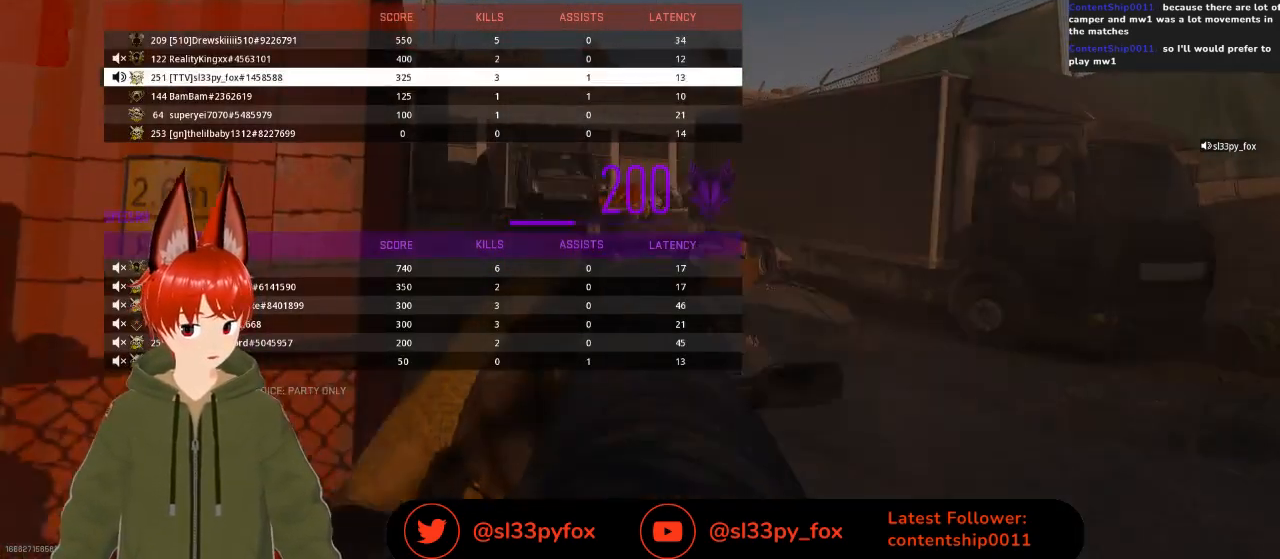
{"buttons": ["SELECT"], "left_stick": "center", "right_stick": "center", "events": [[100, "DPAD_UP", "up"], [200, "DPAD_UP", "down"], [333, "DPAD_UP", "up"], [467, "SELECT", "down"]]}
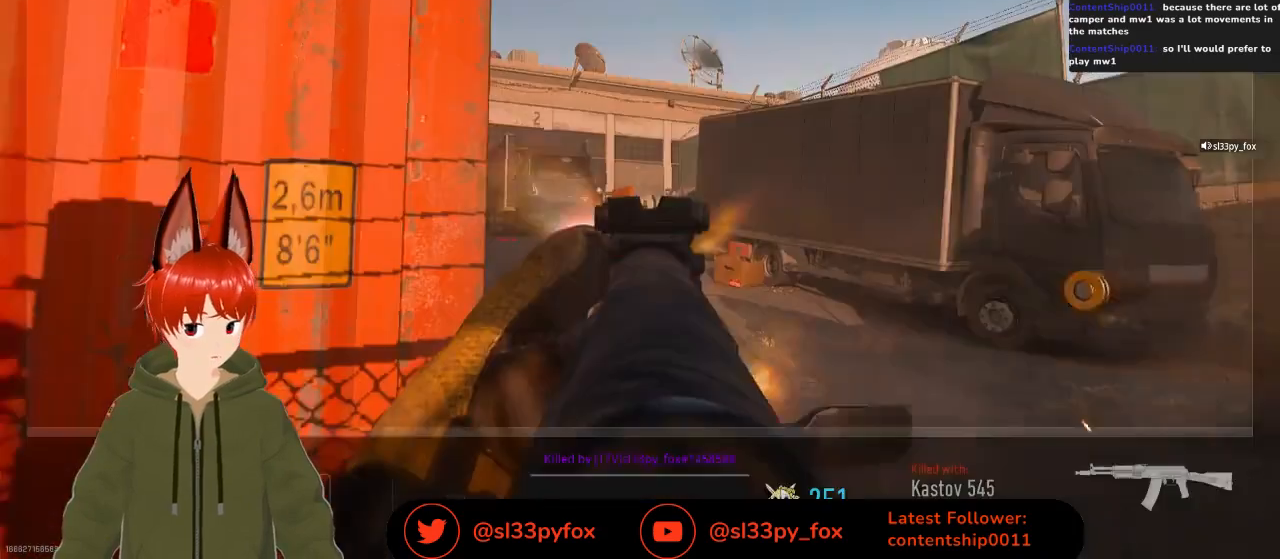
{"buttons": [], "left_stick": "center", "right_stick": "center", "events": [[100, "SELECT", "up"]]}